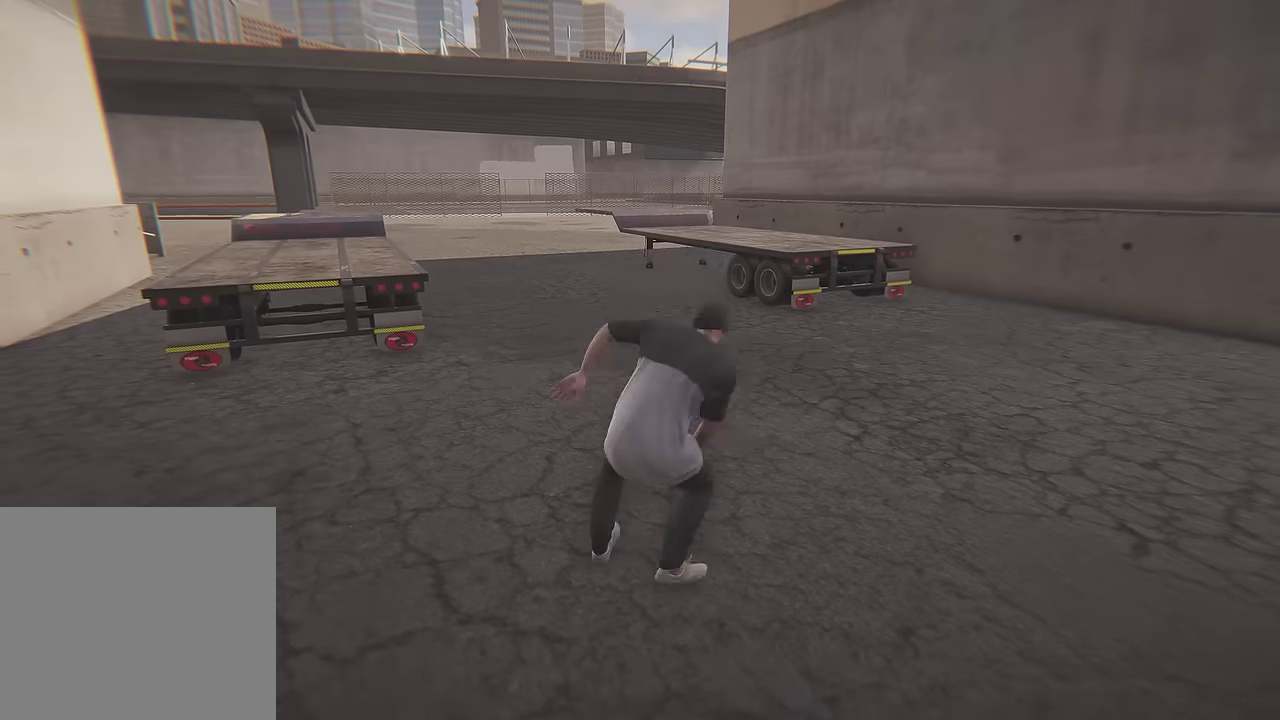
Gameplay with a controller (Xbox layout); each line is a JSON object with the inputs held at the frame after it (dt_ms = milliseconds from this image to that frame). "events" lists button and stick changes between this image and that frame as [ms after this image, input, new state], when the widget could be followed in between. This overlay highlights the sticks when they move; stick clicks (L3 R3) are not distinguishable. Not read: L3 R3.
{"dt_ms": 300, "buttons": [], "left_stick": "up-left", "right_stick": "center", "events": [[200, "left_stick", "up-left"]]}
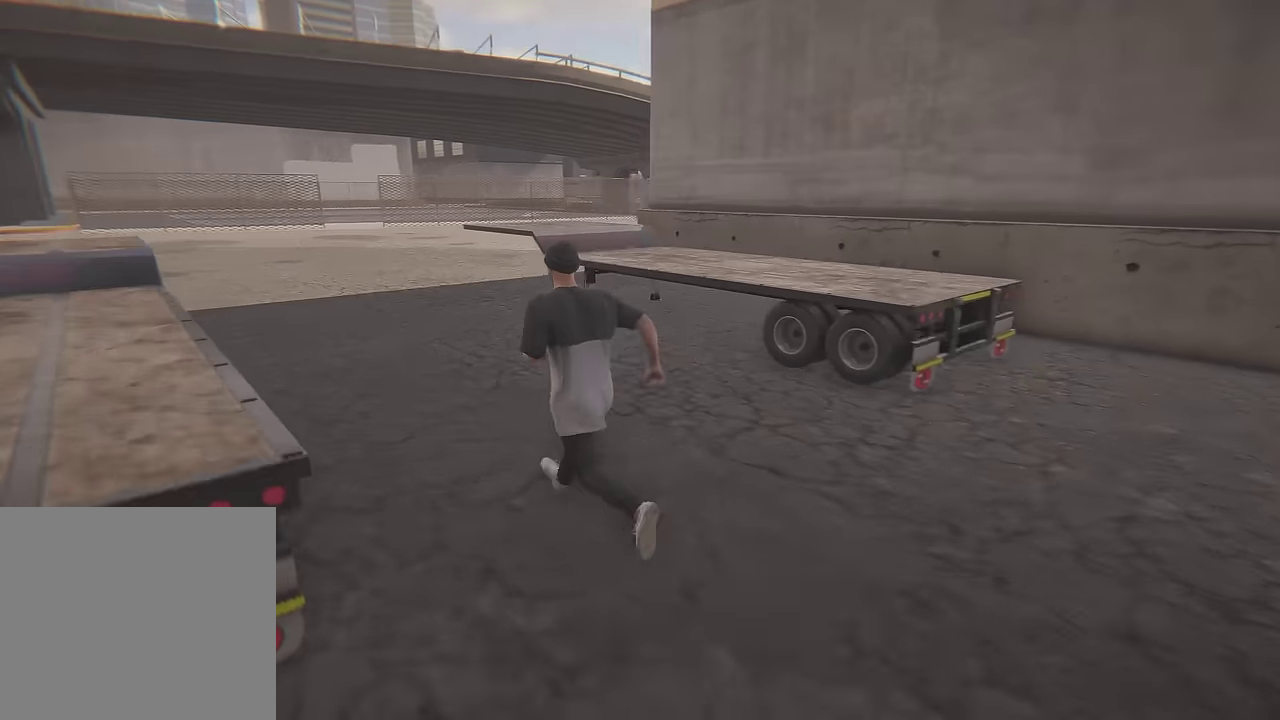
{"dt_ms": 300, "buttons": [], "left_stick": "up-left", "right_stick": "center", "events": []}
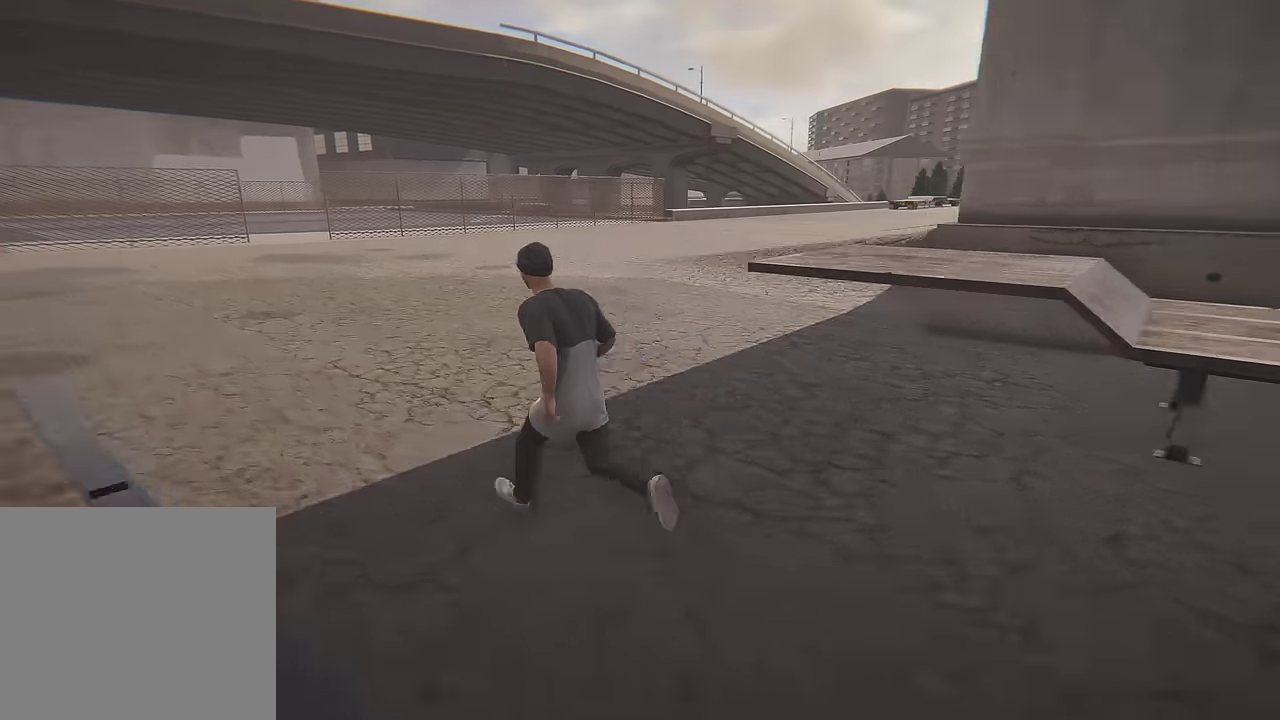
{"dt_ms": 600, "buttons": [], "left_stick": "up", "right_stick": "center", "events": [[200, "right_stick", "left"], [300, "left_stick", "up"], [450, "right_stick", "center"]]}
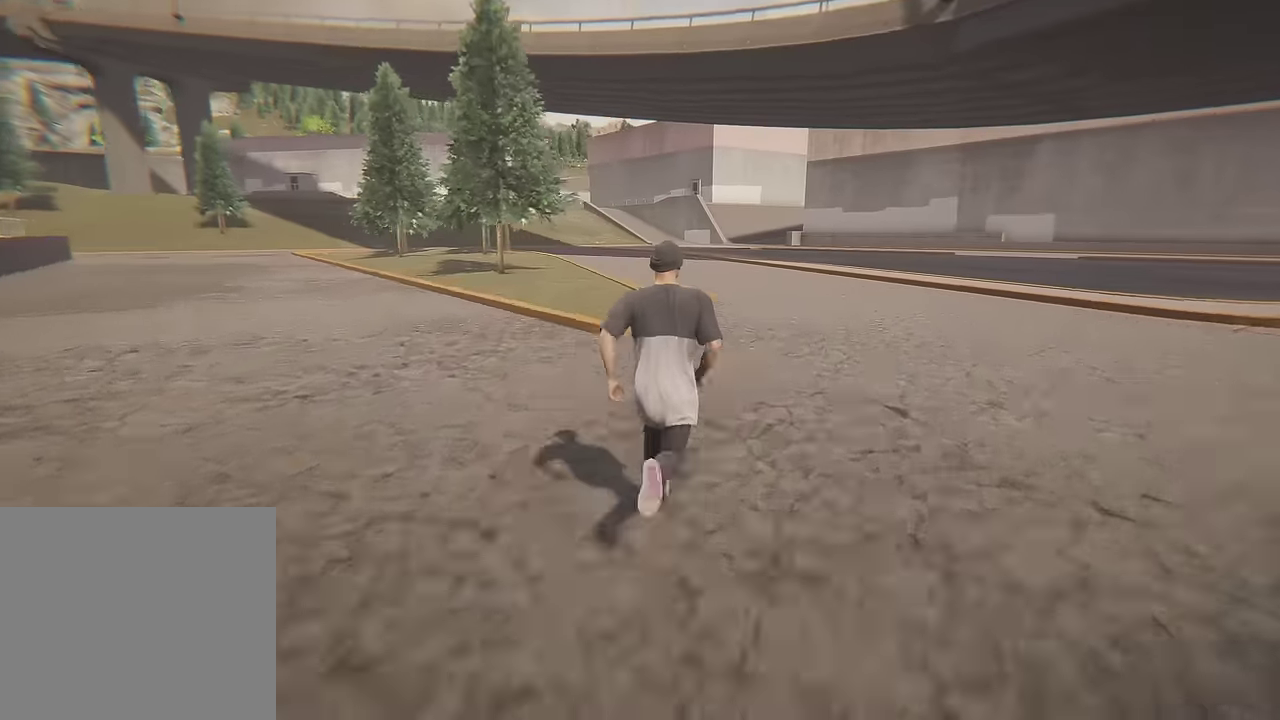
{"dt_ms": 600, "buttons": ["A"], "left_stick": "up", "right_stick": "center", "events": [[166, "left_stick", "up-right"], [216, "left_stick", "up"], [416, "A", "down"], [466, "left_stick", "up-left"], [516, "left_stick", "up"]]}
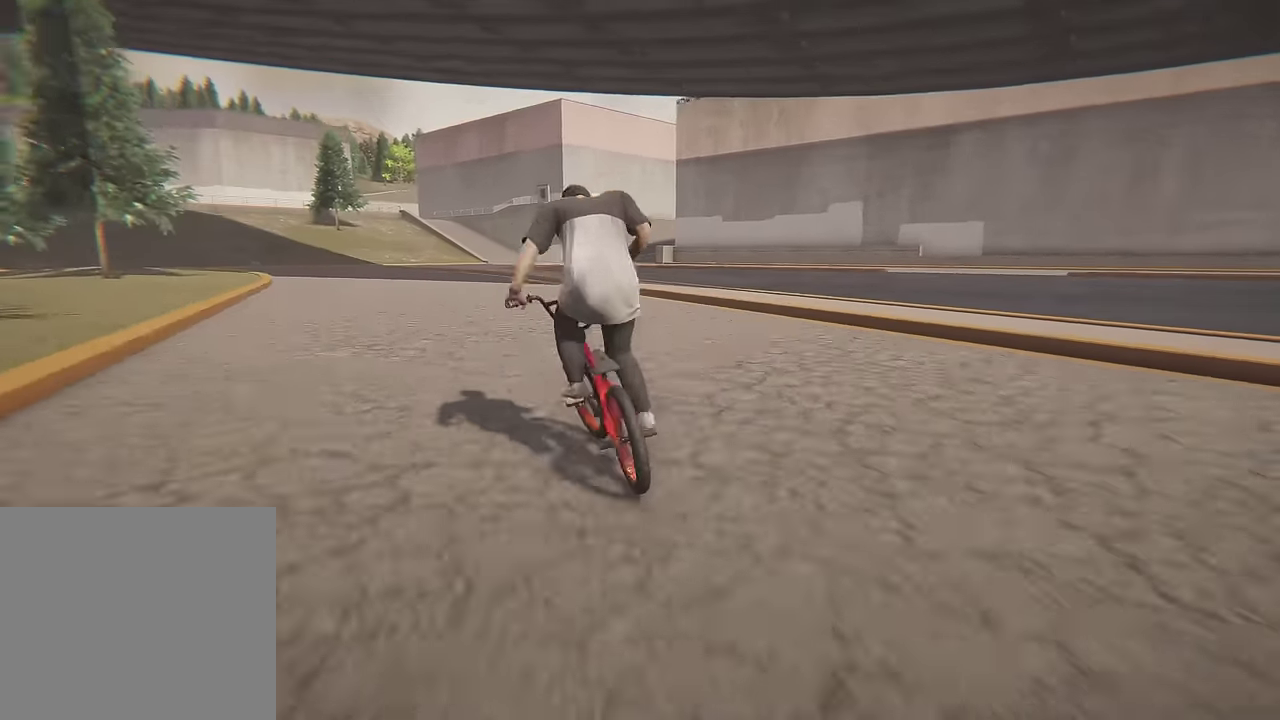
{"dt_ms": 500, "buttons": [], "left_stick": "center", "right_stick": "center"}
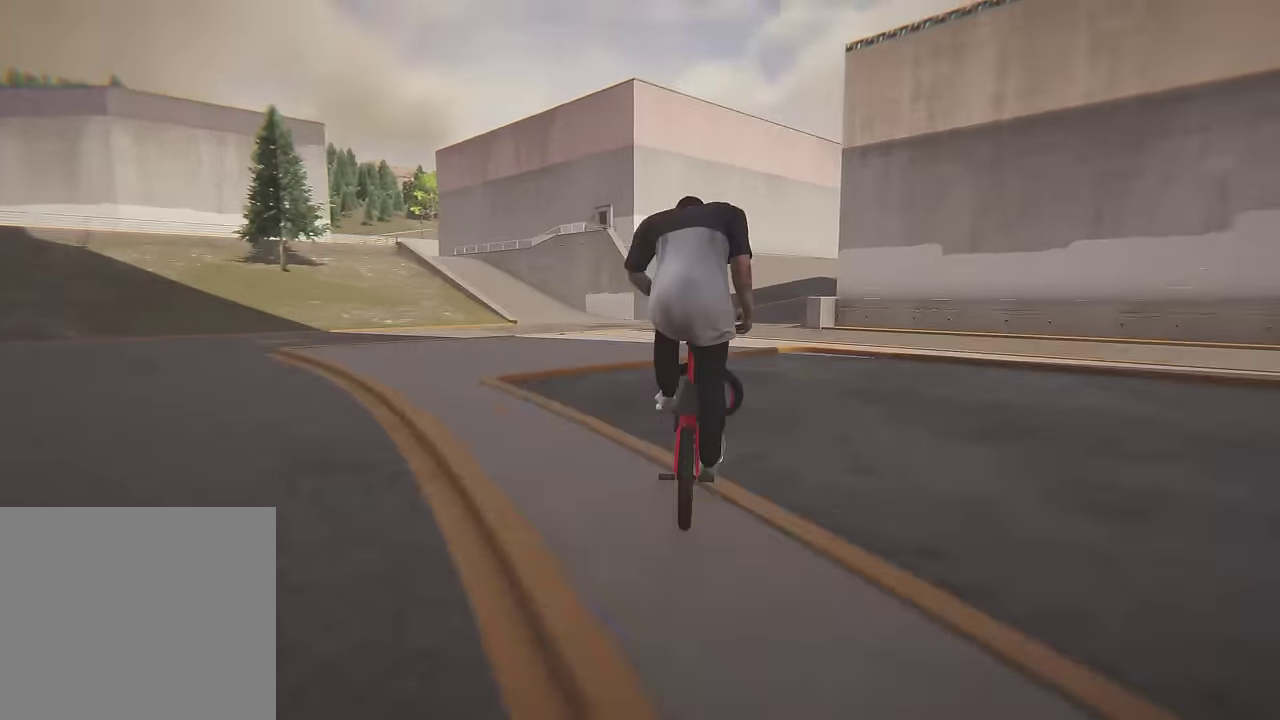
{"dt_ms": 300, "buttons": [], "left_stick": "center", "right_stick": "center"}